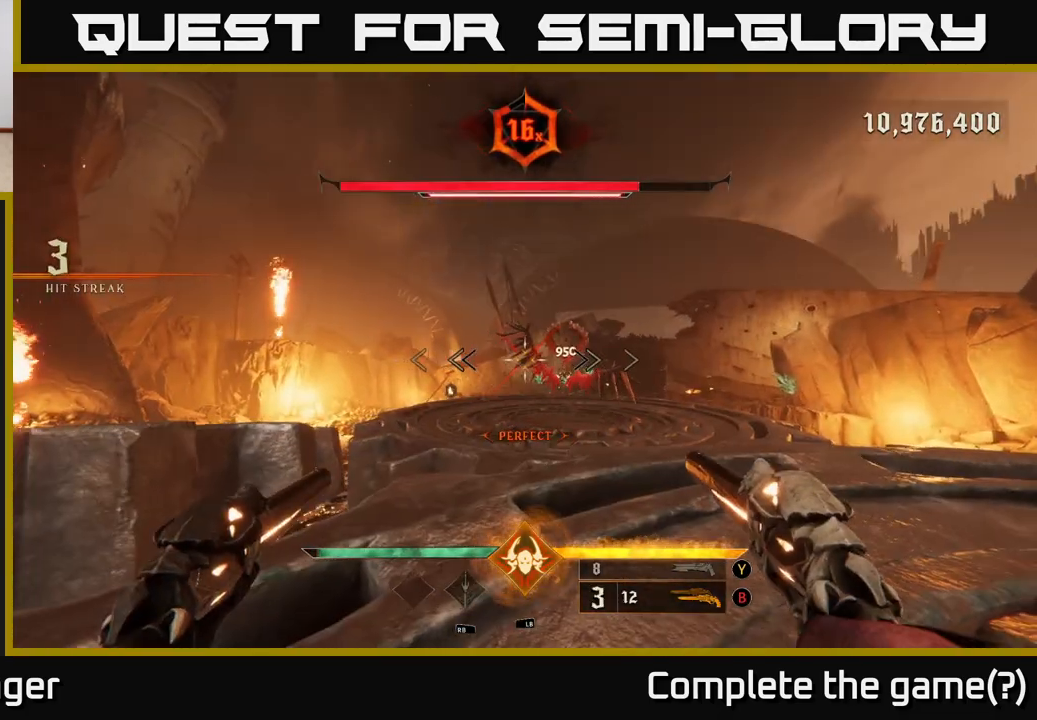
Gameplay with a controller (Xbox layout); each line is a JSON object with the inputs held at the frame after it. "events" lists button and stick changes between this image and that frame as [ms after this image, input, new state], when the widget could be followed in between.
{"buttons": [], "left_stick": "center", "right_stick": "center", "events": [[50, "right_stick", "right"], [133, "R2", "down"], [133, "right_stick", "center"], [183, "left_stick", "center"], [217, "R2", "up"]]}
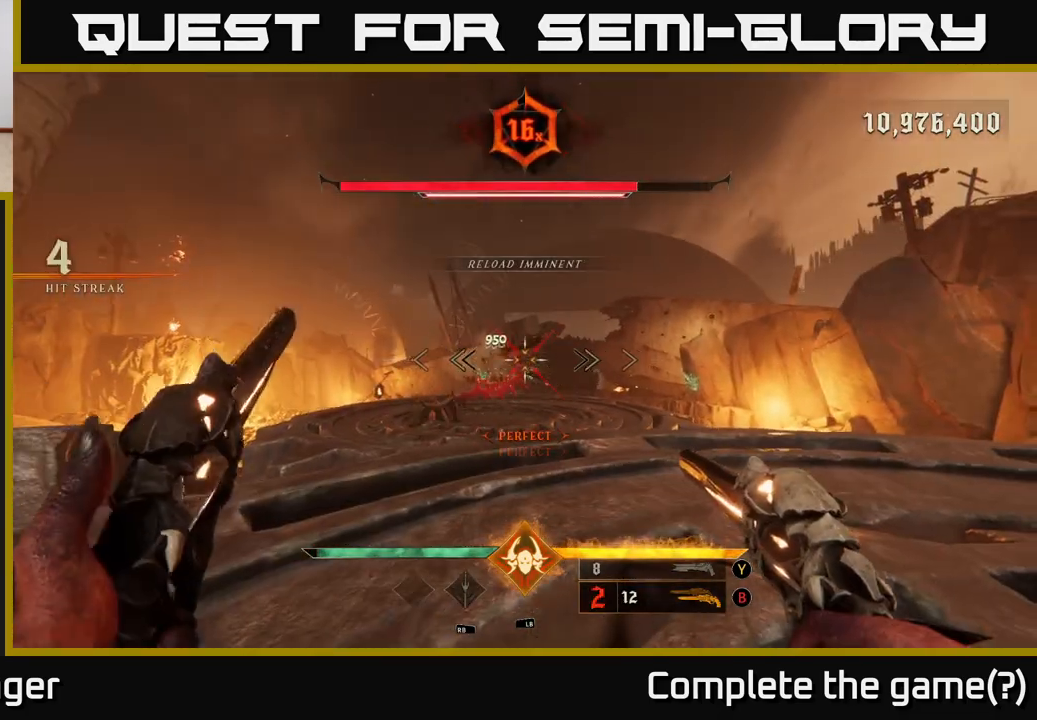
{"buttons": [], "left_stick": "up-right", "right_stick": "center", "events": [[33, "right_stick", "left"], [83, "left_stick", "right"], [100, "R2", "down"], [100, "right_stick", "center"], [150, "R2", "up"], [367, "left_stick", "center"], [467, "left_stick", "up-right"]]}
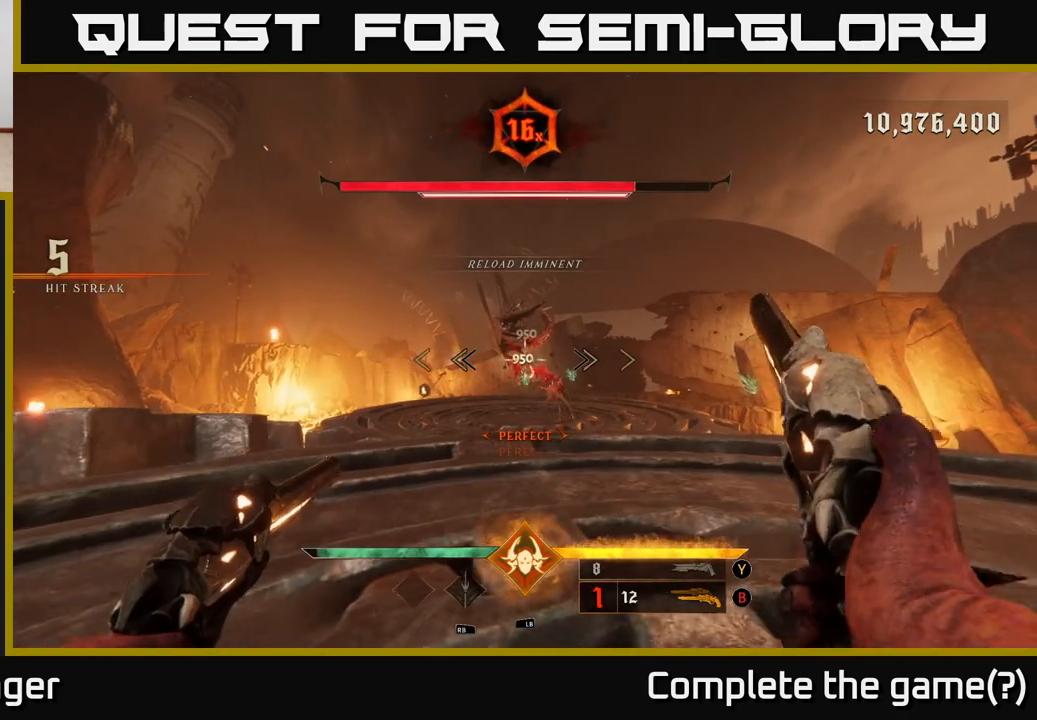
{"buttons": [], "left_stick": "center", "right_stick": "left", "events": [[67, "R2", "down"], [67, "right_stick", "up-right"], [133, "right_stick", "center"], [150, "R2", "up"], [267, "left_stick", "center"], [500, "right_stick", "left"]]}
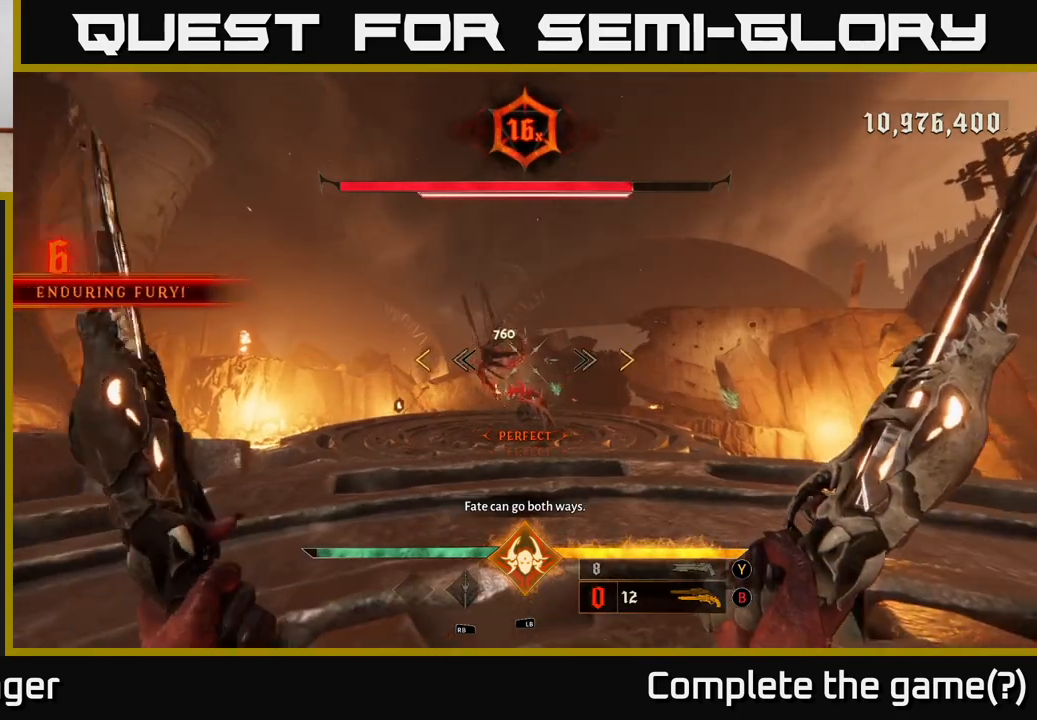
{"buttons": [], "left_stick": "center", "right_stick": "center", "events": [[50, "left_stick", "right"], [50, "right_stick", "center"], [250, "left_stick", "center"]]}
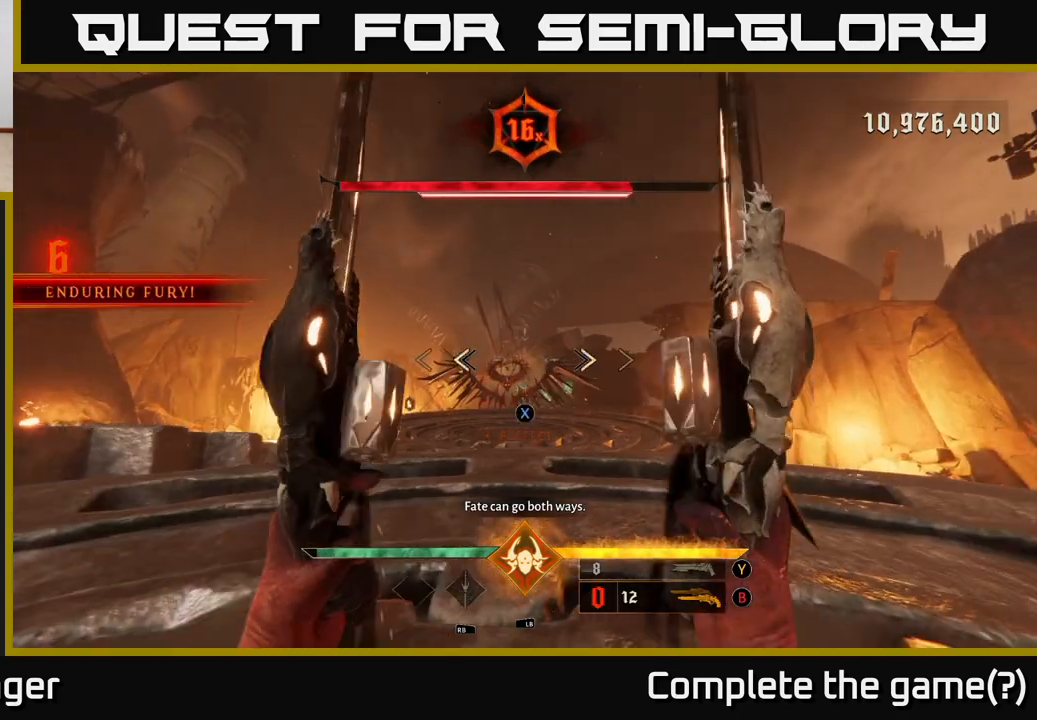
{"buttons": [], "left_stick": "up", "right_stick": "center", "events": [[67, "left_stick", "right"], [83, "X", "down"], [167, "X", "up"], [233, "left_stick", "up"]]}
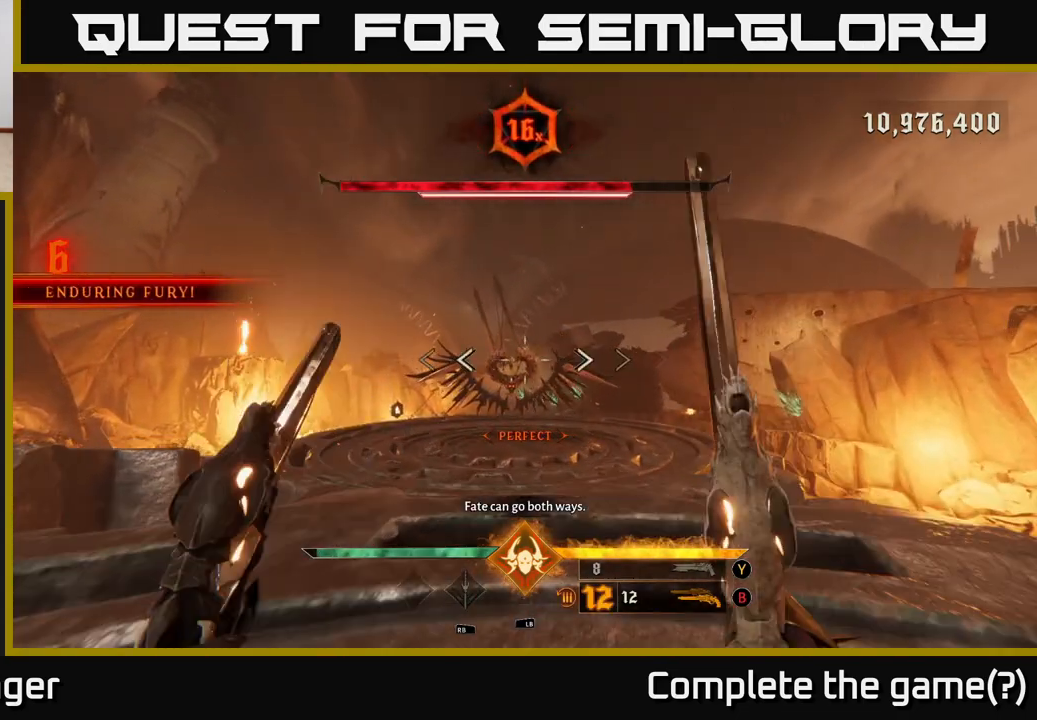
{"buttons": [], "left_stick": "center", "right_stick": "center", "events": [[83, "R2", "down"], [117, "left_stick", "up-right"], [183, "R2", "up"], [333, "left_stick", "center"]]}
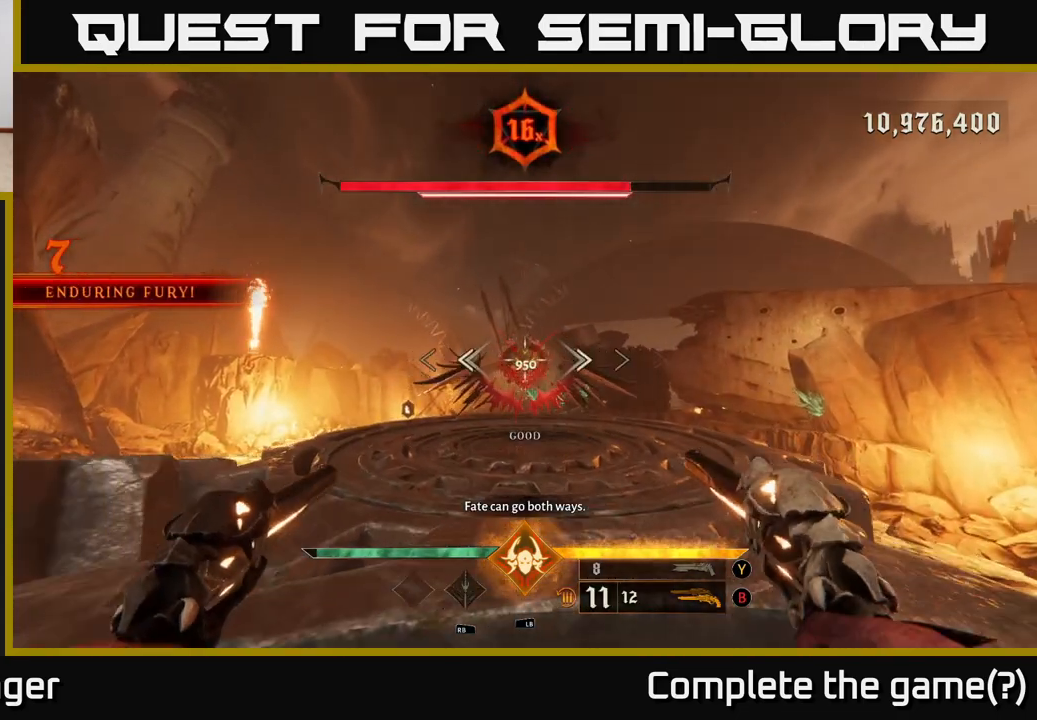
{"buttons": [], "left_stick": "up-right", "right_stick": "center", "events": [[17, "R2", "down"], [33, "left_stick", "right"], [67, "R2", "up"], [83, "left_stick", "up-right"], [217, "left_stick", "center"], [383, "right_stick", "down"], [450, "left_stick", "up-right"], [450, "right_stick", "center"]]}
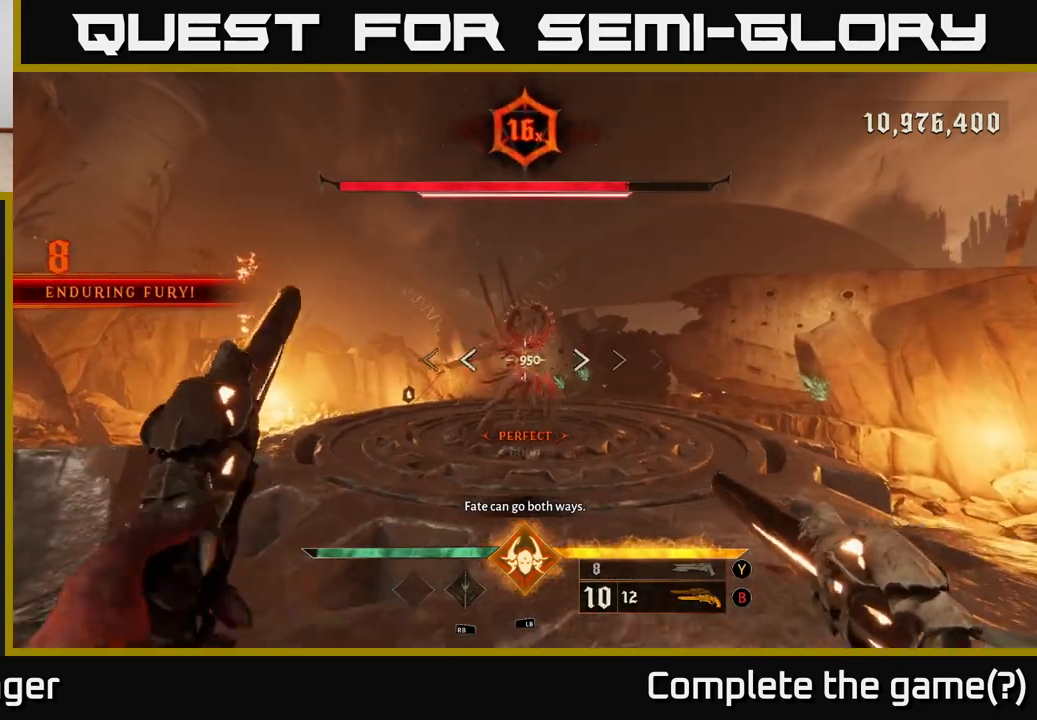
{"buttons": ["R2"], "left_stick": "right", "right_stick": "center", "events": [[17, "R2", "down"], [83, "R2", "up"], [183, "left_stick", "center"], [367, "left_stick", "right"], [467, "R2", "down"]]}
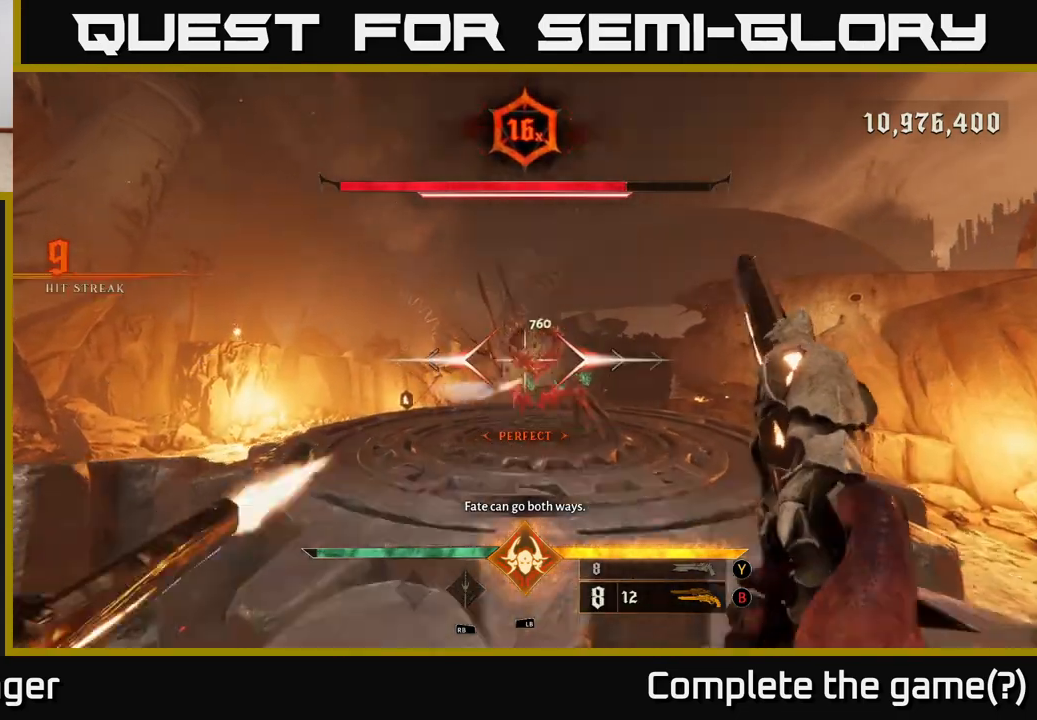
{"buttons": ["Y"], "left_stick": "right", "right_stick": "center", "events": [[67, "R2", "up"], [433, "Y", "down"]]}
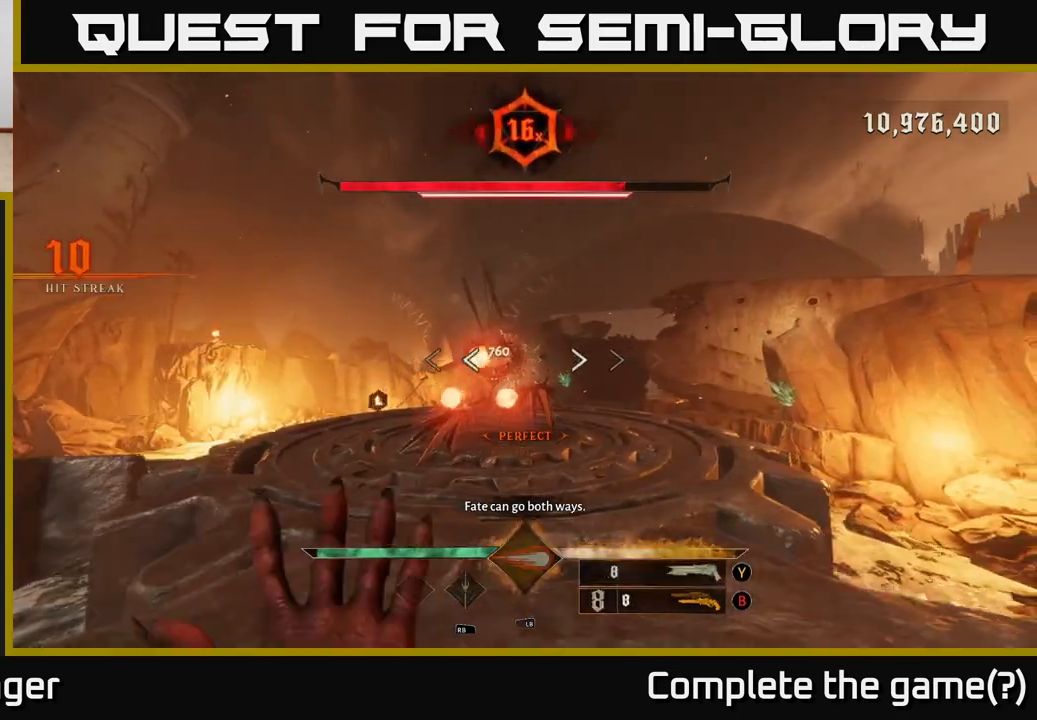
{"buttons": ["R2"], "left_stick": "up-right", "right_stick": "center", "events": [[17, "Y", "up"], [217, "left_stick", "up-right"], [283, "right_stick", "left"], [383, "right_stick", "center"], [467, "R2", "down"]]}
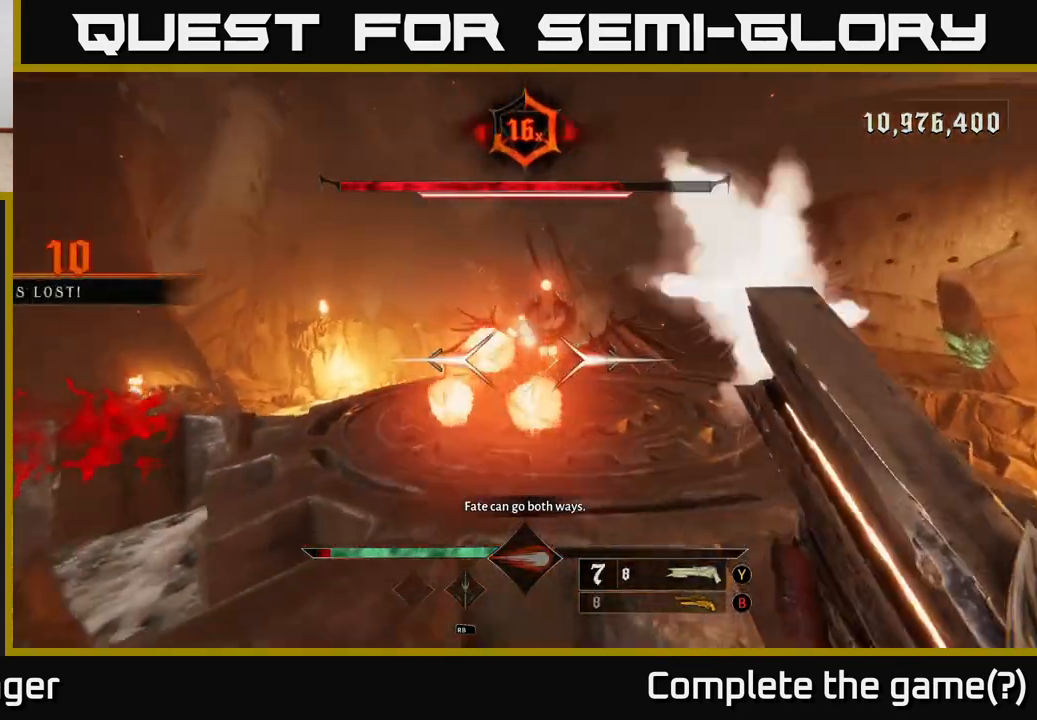
{"buttons": [], "left_stick": "up-right", "right_stick": "center", "events": [[33, "R2", "up"], [67, "left_stick", "right"], [383, "A", "down"], [417, "left_stick", "up-right"], [500, "A", "up"]]}
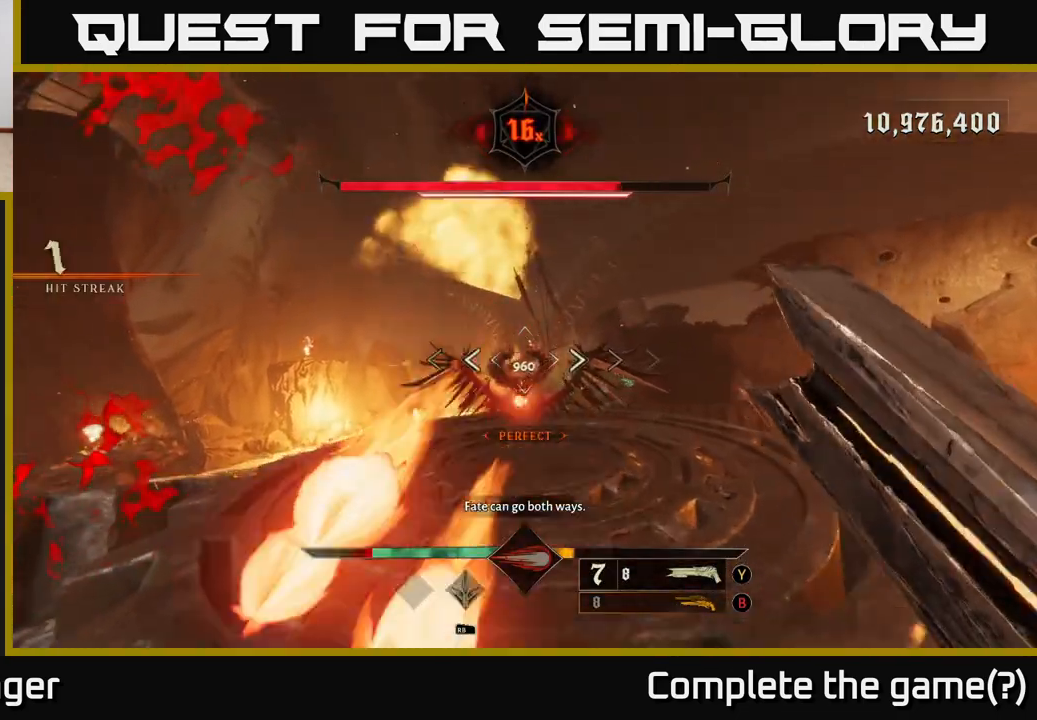
{"buttons": ["R2"], "left_stick": "left", "right_stick": "center", "events": [[150, "left_stick", "up-left"], [233, "right_stick", "down"], [367, "right_stick", "center"], [450, "R2", "down"], [500, "left_stick", "left"]]}
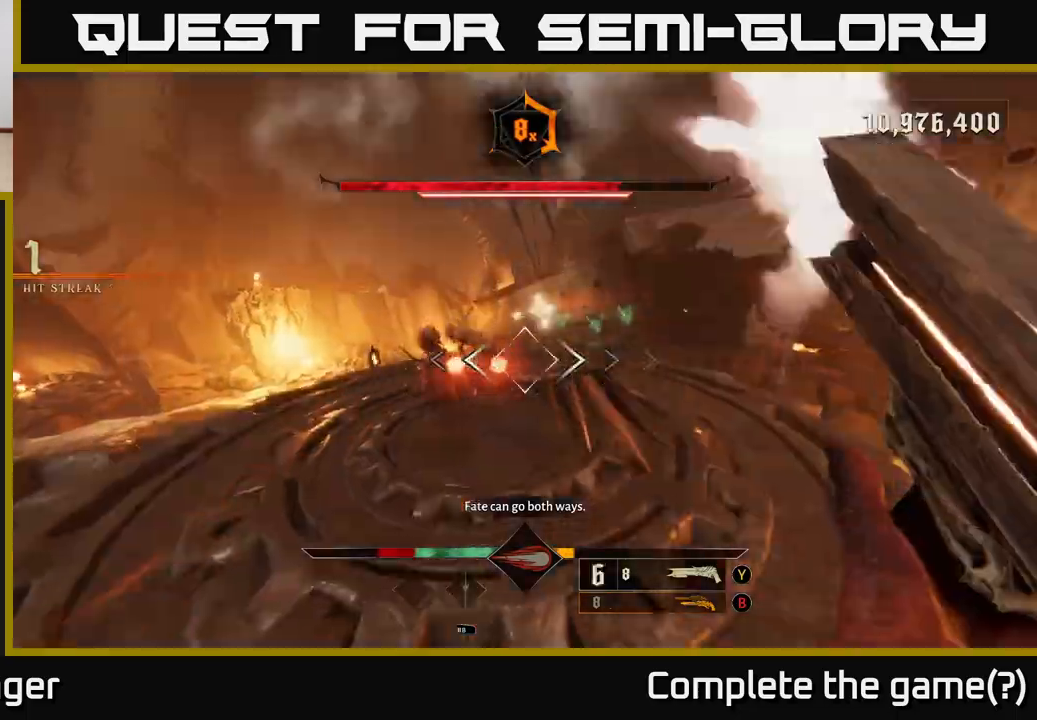
{"buttons": [], "left_stick": "left", "right_stick": "center", "events": [[50, "R2", "up"], [217, "right_stick", "up-right"], [483, "right_stick", "center"]]}
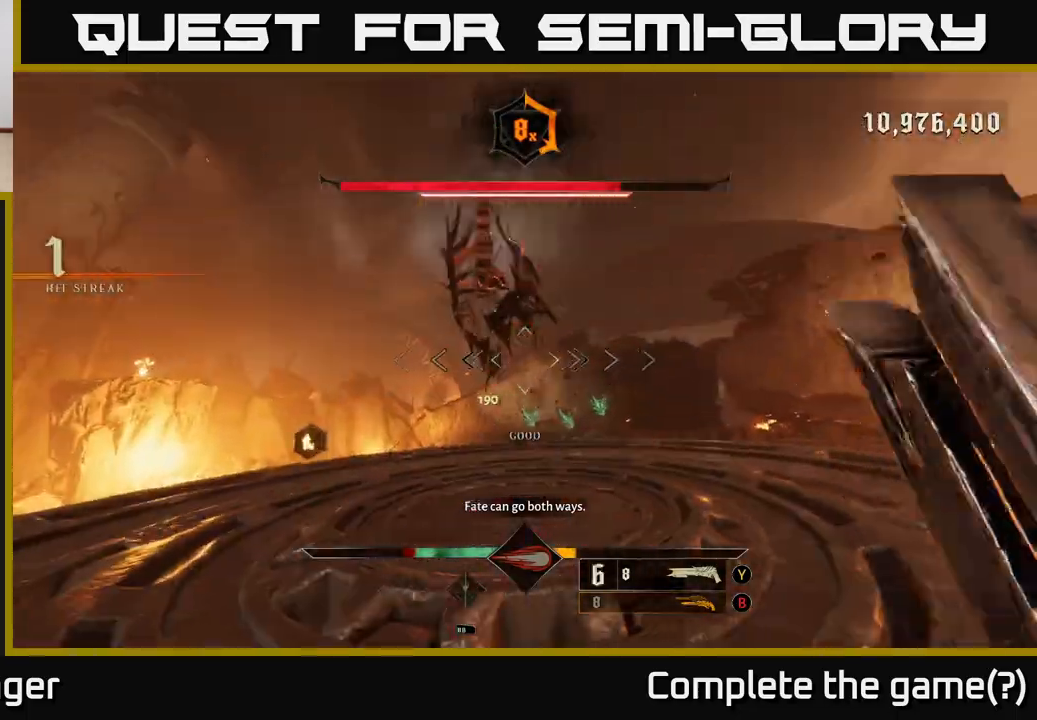
{"buttons": [], "left_stick": "up-right", "right_stick": "center", "events": [[200, "right_stick", "up-right"], [283, "right_stick", "up"], [400, "R2", "down"], [433, "left_stick", "up-right"], [467, "right_stick", "center"], [500, "R2", "up"]]}
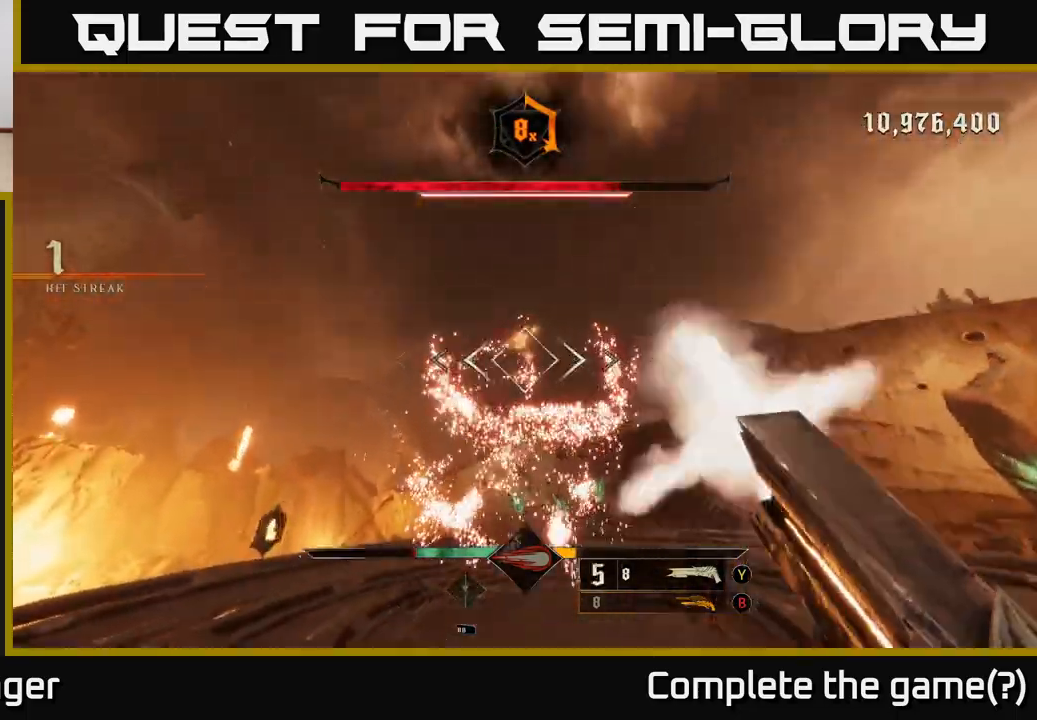
{"buttons": [], "left_stick": "up-right", "right_stick": "center", "events": [[183, "right_stick", "down-left"], [317, "right_stick", "center"], [417, "X", "down"], [450, "X", "up"]]}
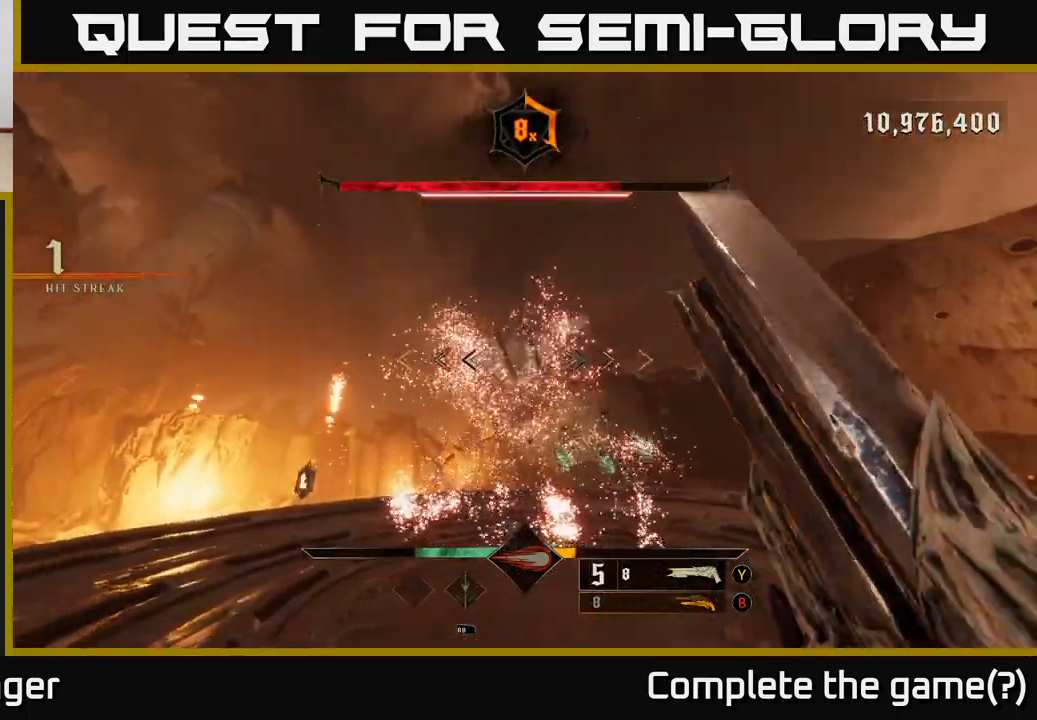
{"buttons": [], "left_stick": "up", "right_stick": "center", "events": [[133, "right_stick", "down"], [183, "left_stick", "up"], [217, "right_stick", "down-left"], [467, "right_stick", "center"]]}
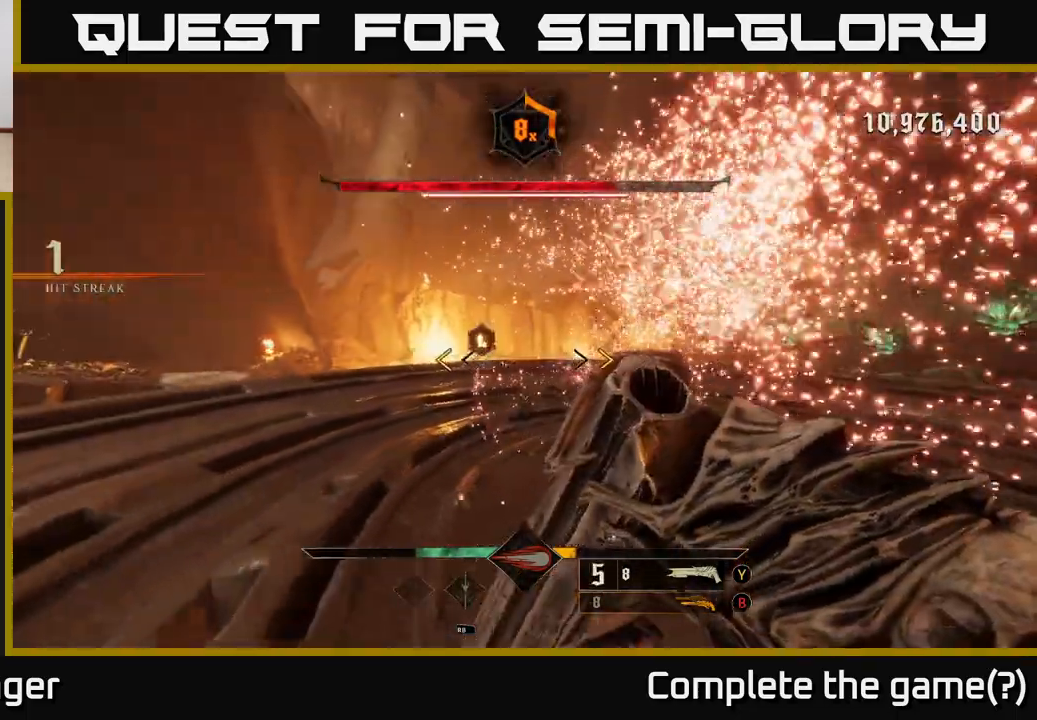
{"buttons": [], "left_stick": "up", "right_stick": "center", "events": [[350, "X", "down"], [417, "X", "up"]]}
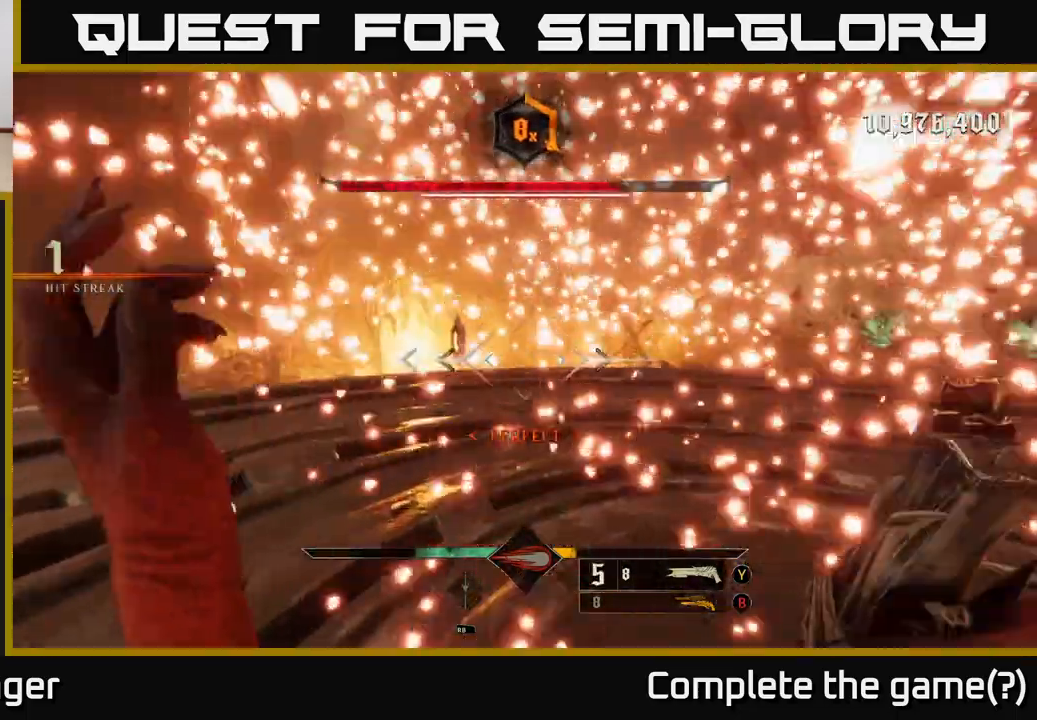
{"buttons": [], "left_stick": "up", "right_stick": "left", "events": [[317, "L2", "down"], [317, "right_stick", "left"], [433, "L2", "up"]]}
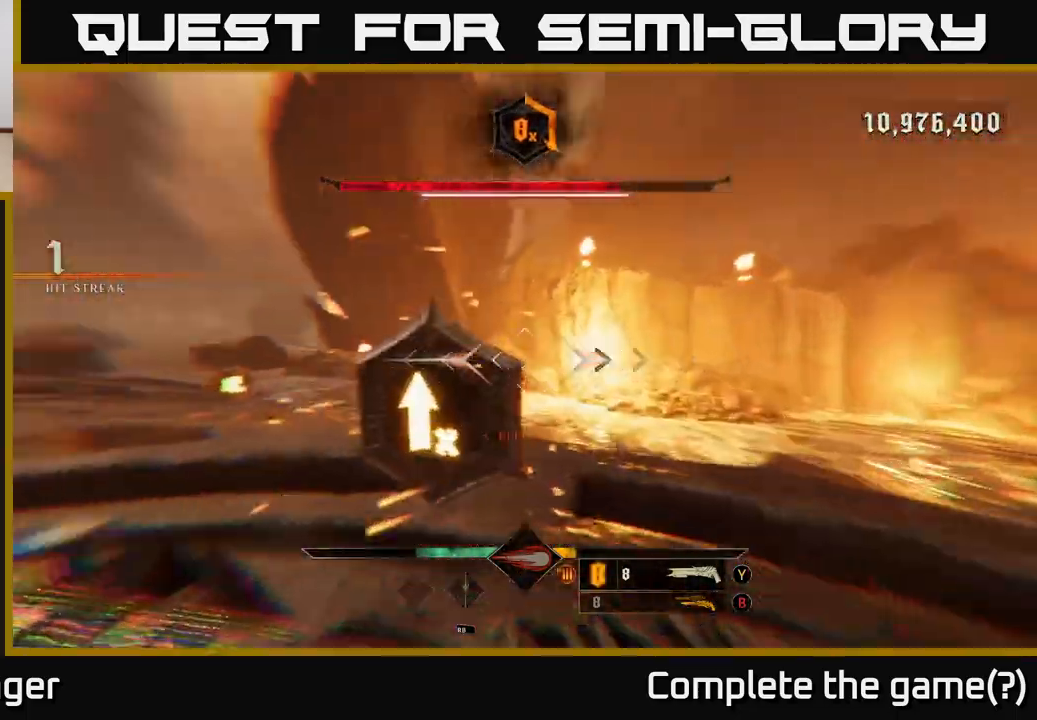
{"buttons": [], "left_stick": "left", "right_stick": "left", "events": [[183, "left_stick", "up-left"], [317, "left_stick", "up"], [450, "left_stick", "left"]]}
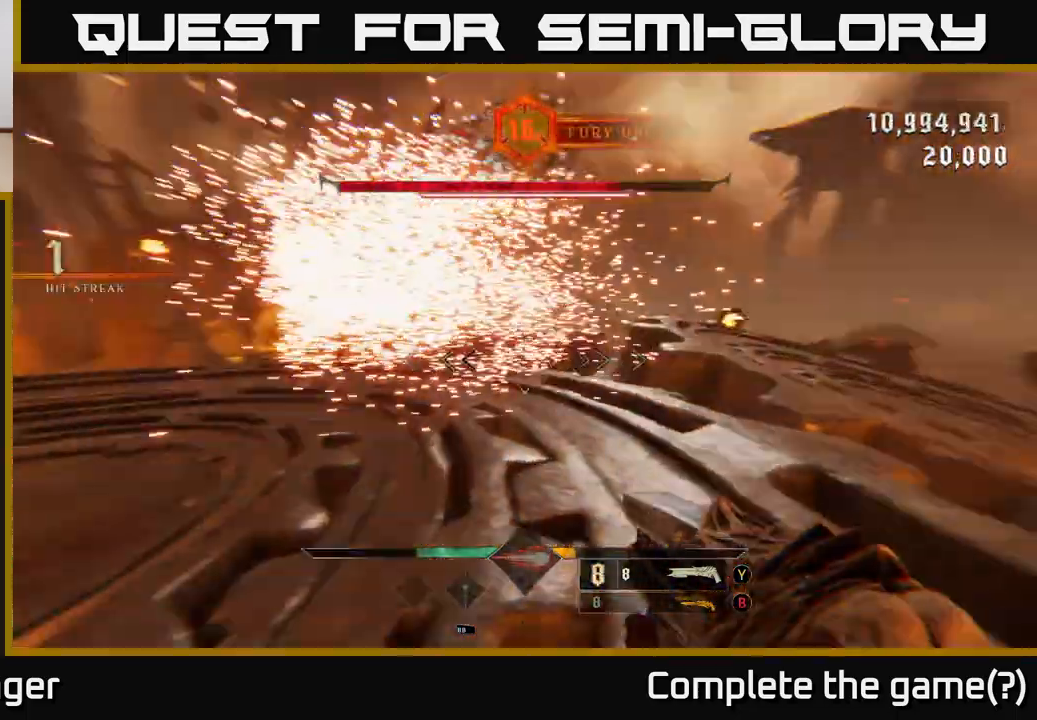
{"buttons": [], "left_stick": "up-right", "right_stick": "center", "events": [[167, "left_stick", "up"], [200, "right_stick", "center"], [467, "left_stick", "up-right"]]}
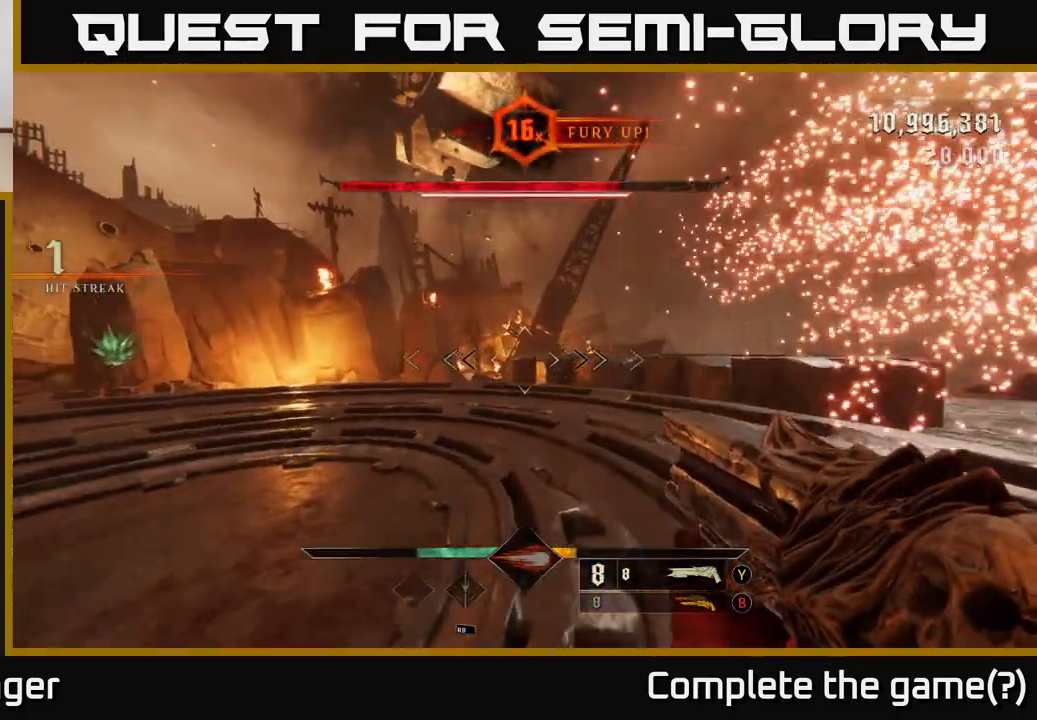
{"buttons": [], "left_stick": "up-right", "right_stick": "right", "events": [[83, "right_stick", "right"]]}
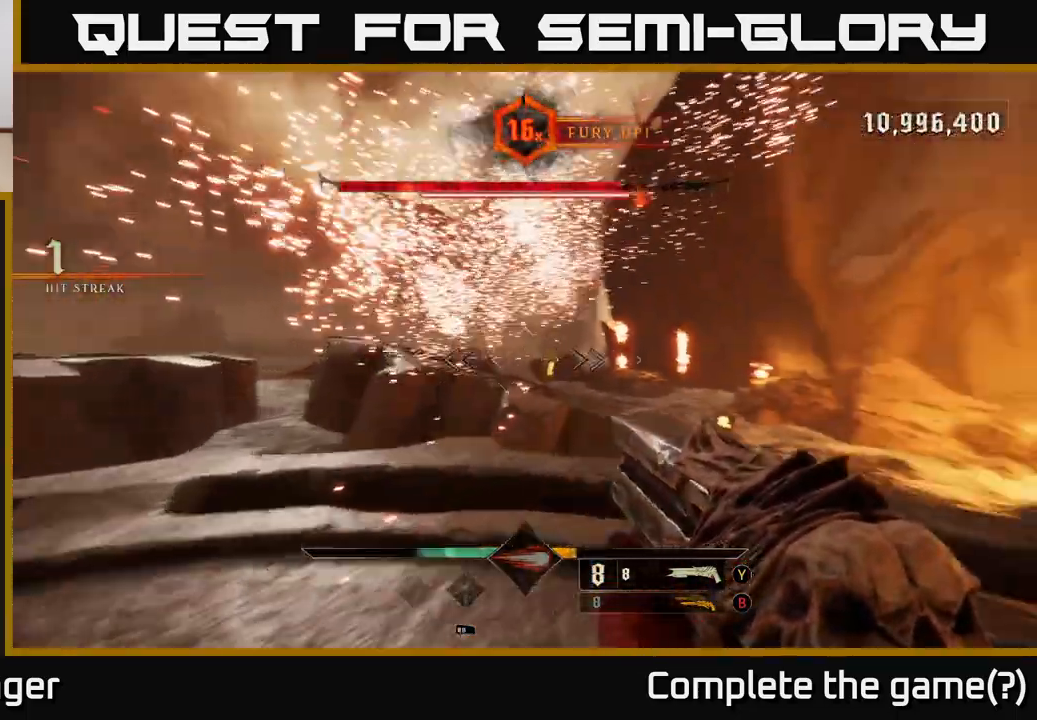
{"buttons": [], "left_stick": "up", "right_stick": "center", "events": [[50, "left_stick", "up"], [117, "right_stick", "center"], [250, "A", "down"], [383, "A", "up"]]}
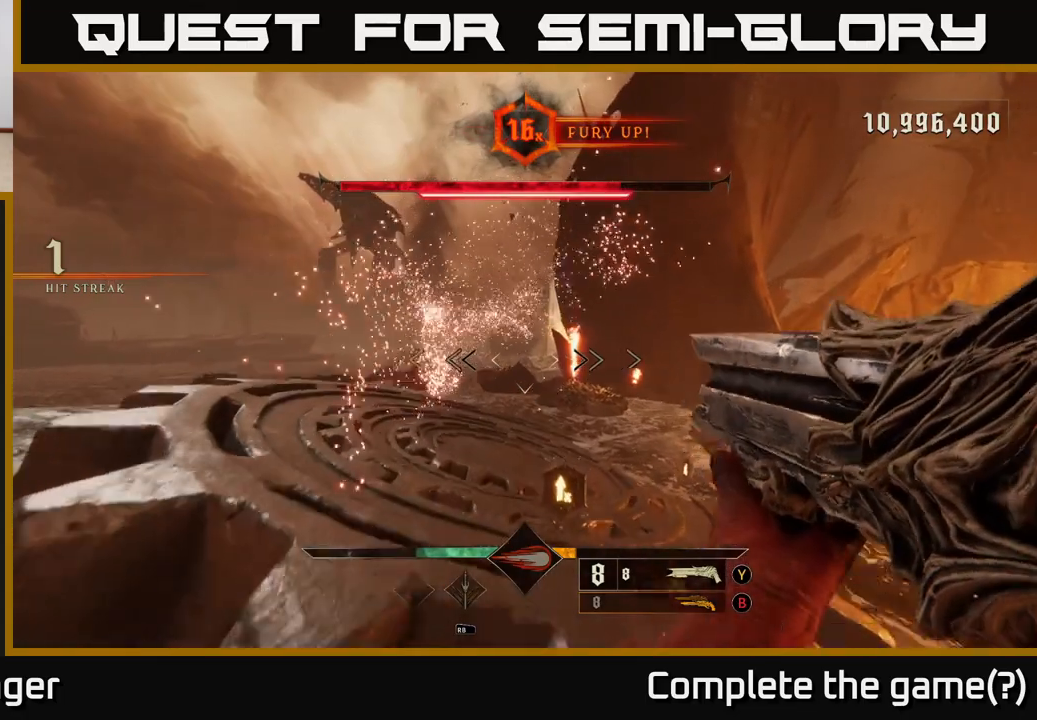
{"buttons": [], "left_stick": "up-left", "right_stick": "up", "events": [[333, "right_stick", "up"], [417, "left_stick", "up-left"]]}
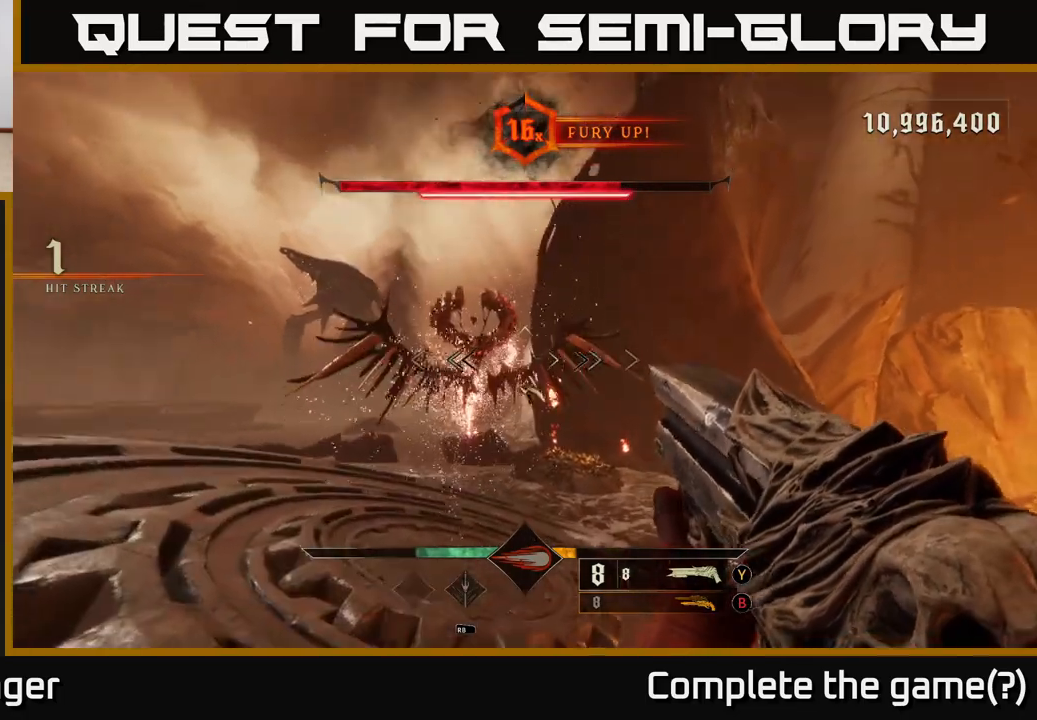
{"buttons": [], "left_stick": "up-left", "right_stick": "up-right", "events": [[17, "right_stick", "center"], [167, "R2", "down"], [167, "right_stick", "up"], [233, "left_stick", "left"], [267, "R2", "up"], [283, "right_stick", "center"], [433, "left_stick", "up-left"], [467, "right_stick", "up-right"]]}
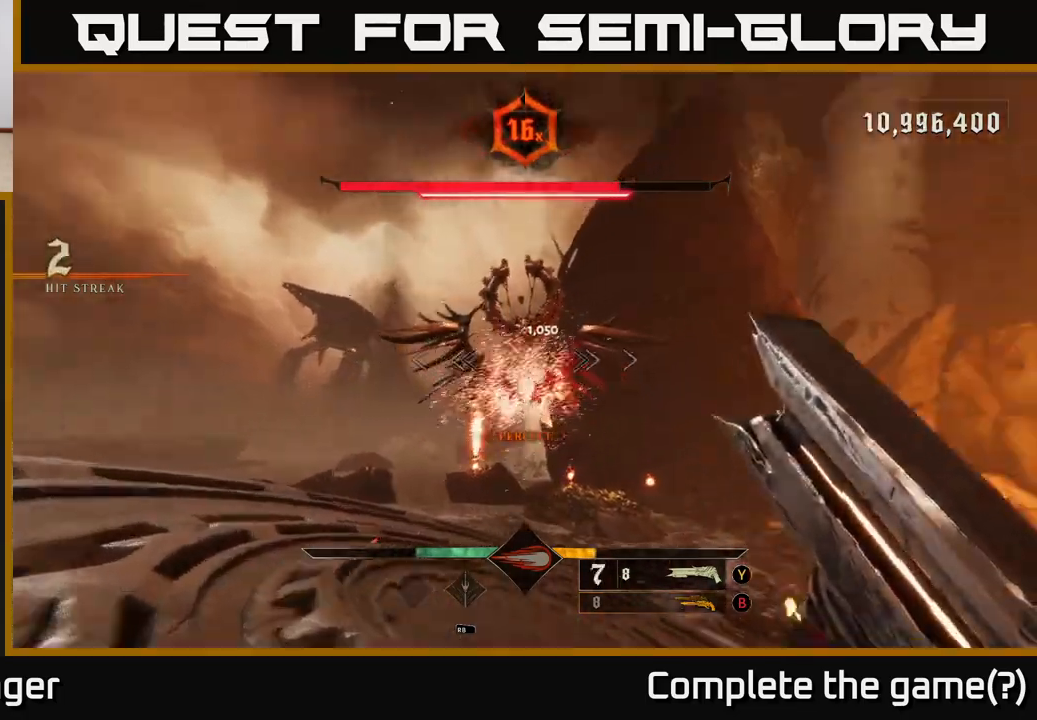
{"buttons": [], "left_stick": "left", "right_stick": "center", "events": [[167, "right_stick", "center"], [283, "left_stick", "left"]]}
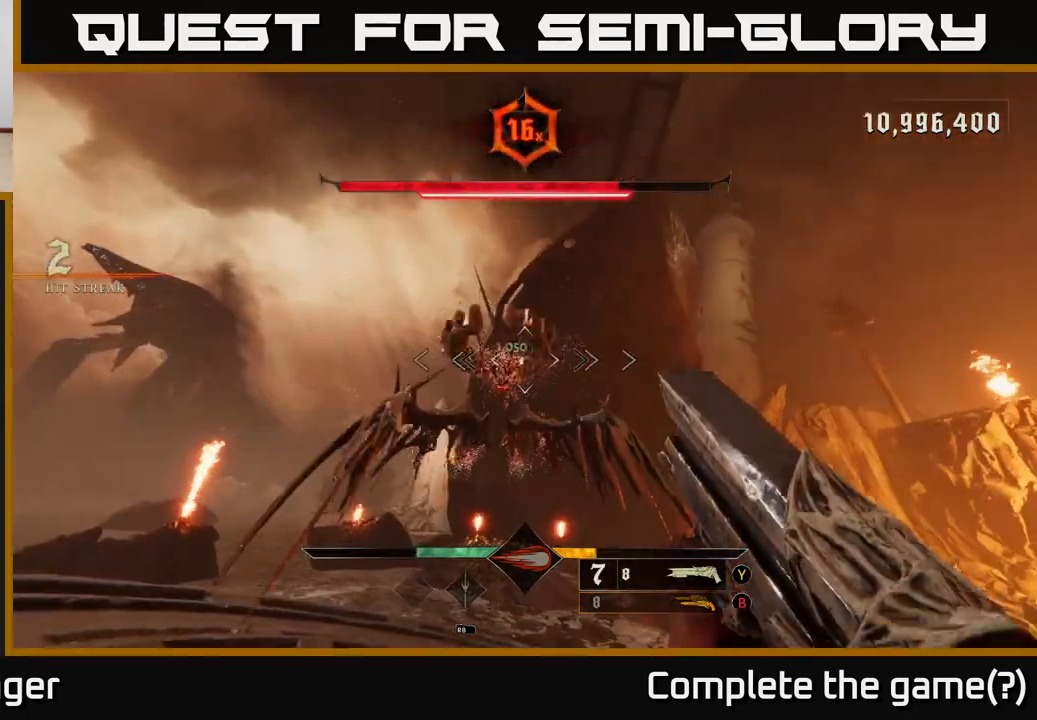
{"buttons": [], "left_stick": "left", "right_stick": "right", "events": [[133, "R2", "down"], [133, "right_stick", "down-right"], [183, "R2", "up"], [183, "right_stick", "center"], [400, "right_stick", "right"]]}
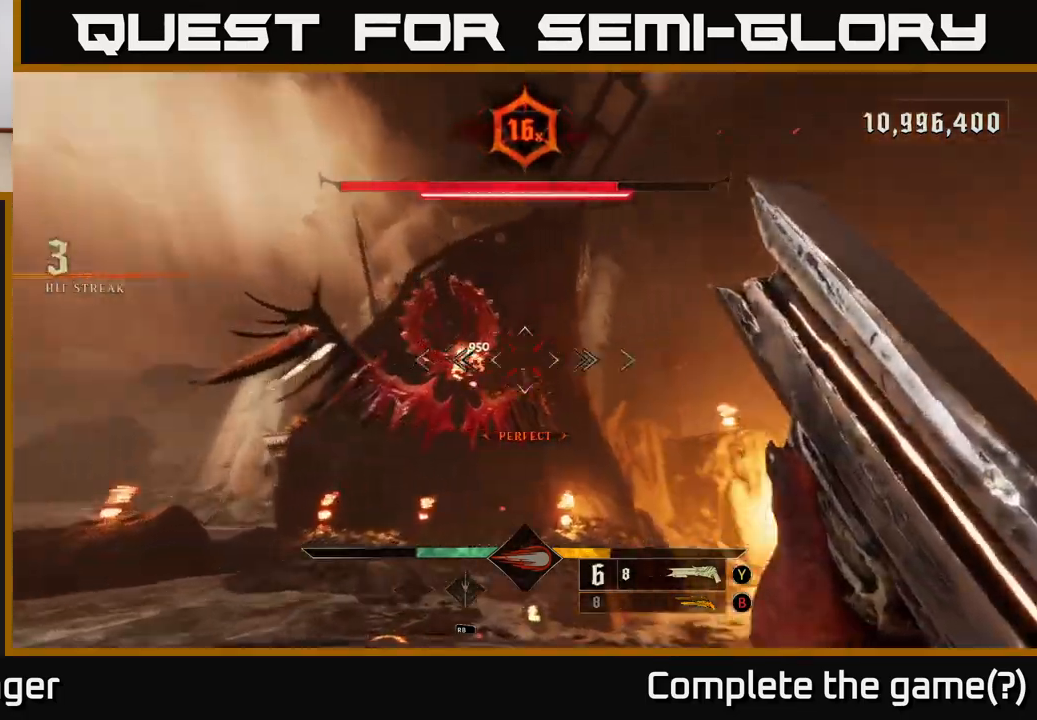
{"buttons": [], "left_stick": "up-left", "right_stick": "up", "events": [[150, "right_stick", "center"], [333, "left_stick", "up-left"], [400, "right_stick", "up"]]}
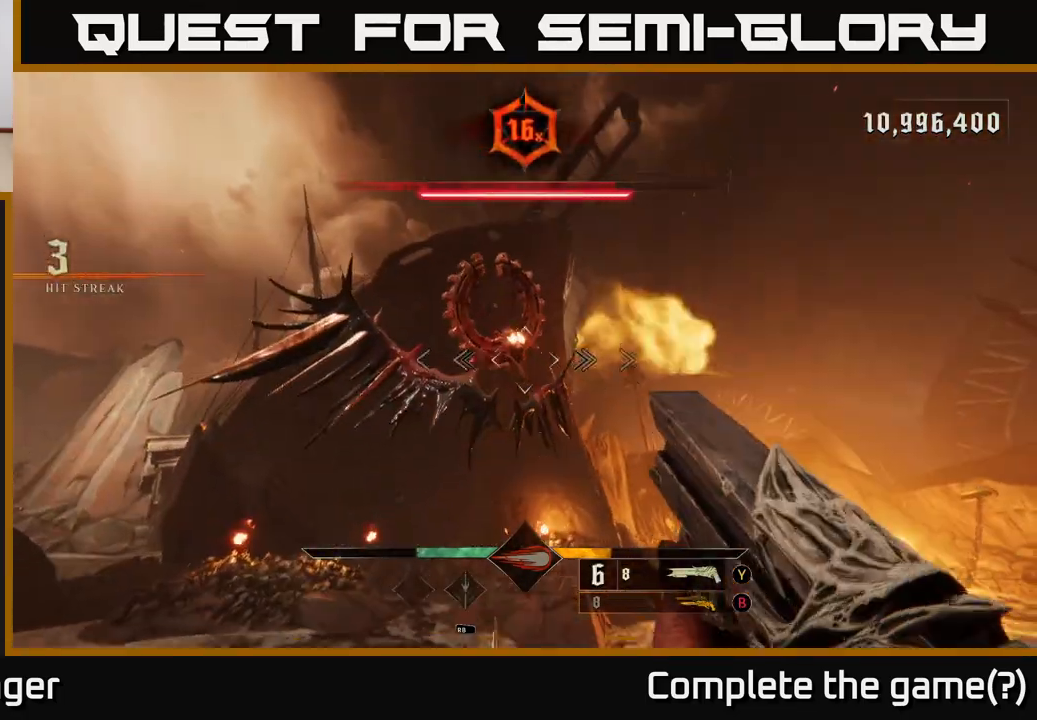
{"buttons": [], "left_stick": "down-right", "right_stick": "center", "events": [[100, "R2", "down"], [133, "left_stick", "center"], [167, "right_stick", "center"], [200, "R2", "up"], [217, "left_stick", "down"], [467, "left_stick", "down-right"]]}
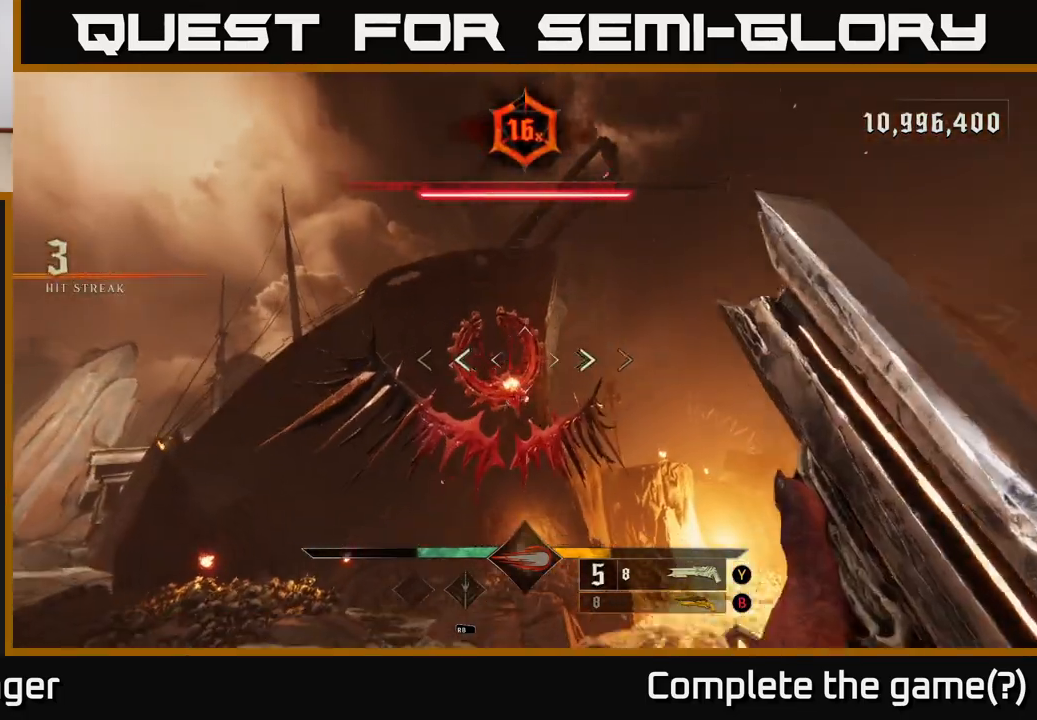
{"buttons": [], "left_stick": "up", "right_stick": "up", "events": [[167, "left_stick", "up"], [167, "right_stick", "down-left"], [267, "right_stick", "center"], [467, "right_stick", "up"]]}